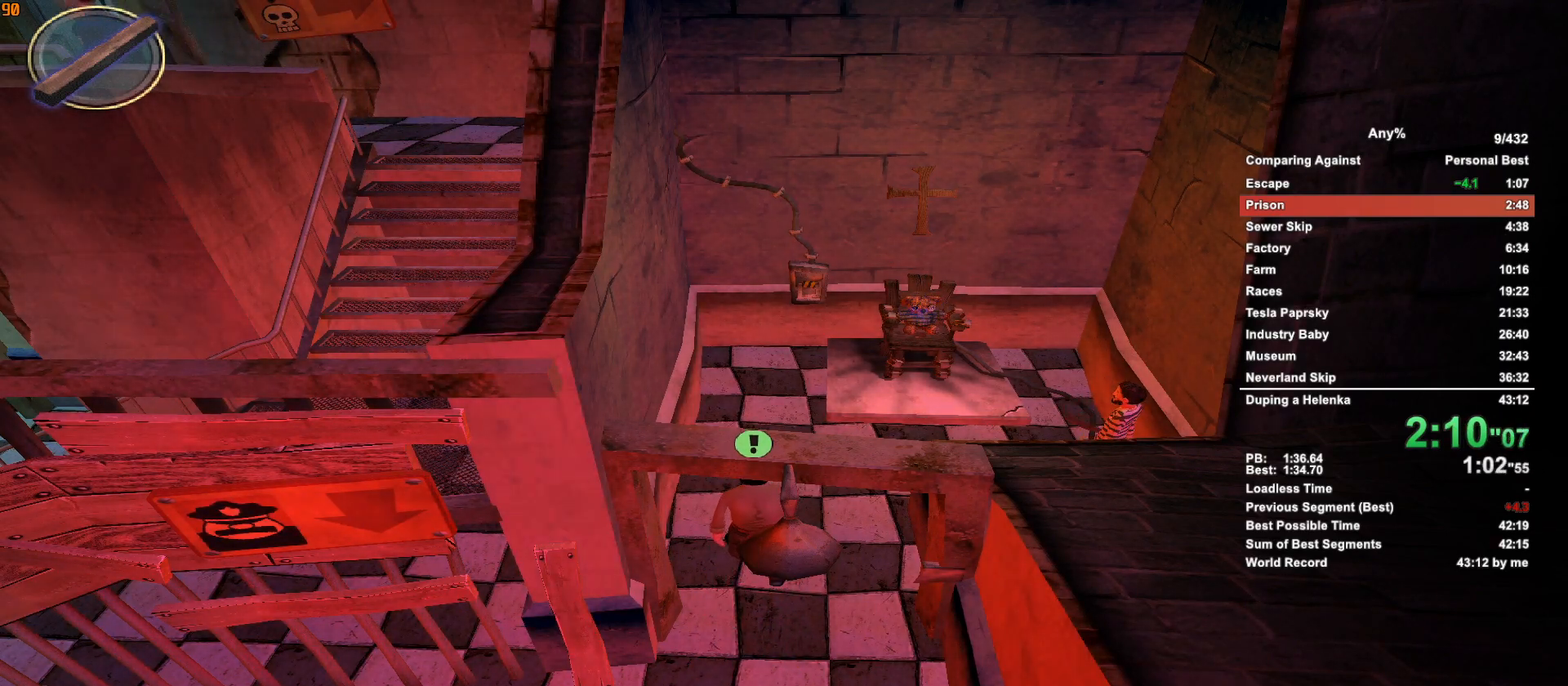
Gameplay with keyboard and mouse; each line is a JSON object with the keys and mouse buttons held at the frame after it. "events" lists presses ("down") and releases ("up") of ".", "1", "2", "3", "4", "5", "a", "alt", "c", "caps_lock", "ctrl", "d", "down", "e", "escape", "f", "g", "h", "minus", "q", "r", "return", "s", "shift", "space", "t", "tab", "v", "w", "x", "mouse_left", "mouse_middle", "mouse_right", "mouse_wheel_up" and "mouse_wheel_down" between this image and that frame as [ms after this image, input, new state], when the widget could be followed in between. "mouse_left", "mouse_middle", "mouse_right", "mouse_wheel_up", "mouse_wheel_down" = the "left", "middle", "right", "wheel_up", "wheel_down" buttons of the "mouse" list. No other keys are recorded. Not read: mouse_move.
{"keys": ["w"], "mouse": [], "events": [[500, "w", "down"]]}
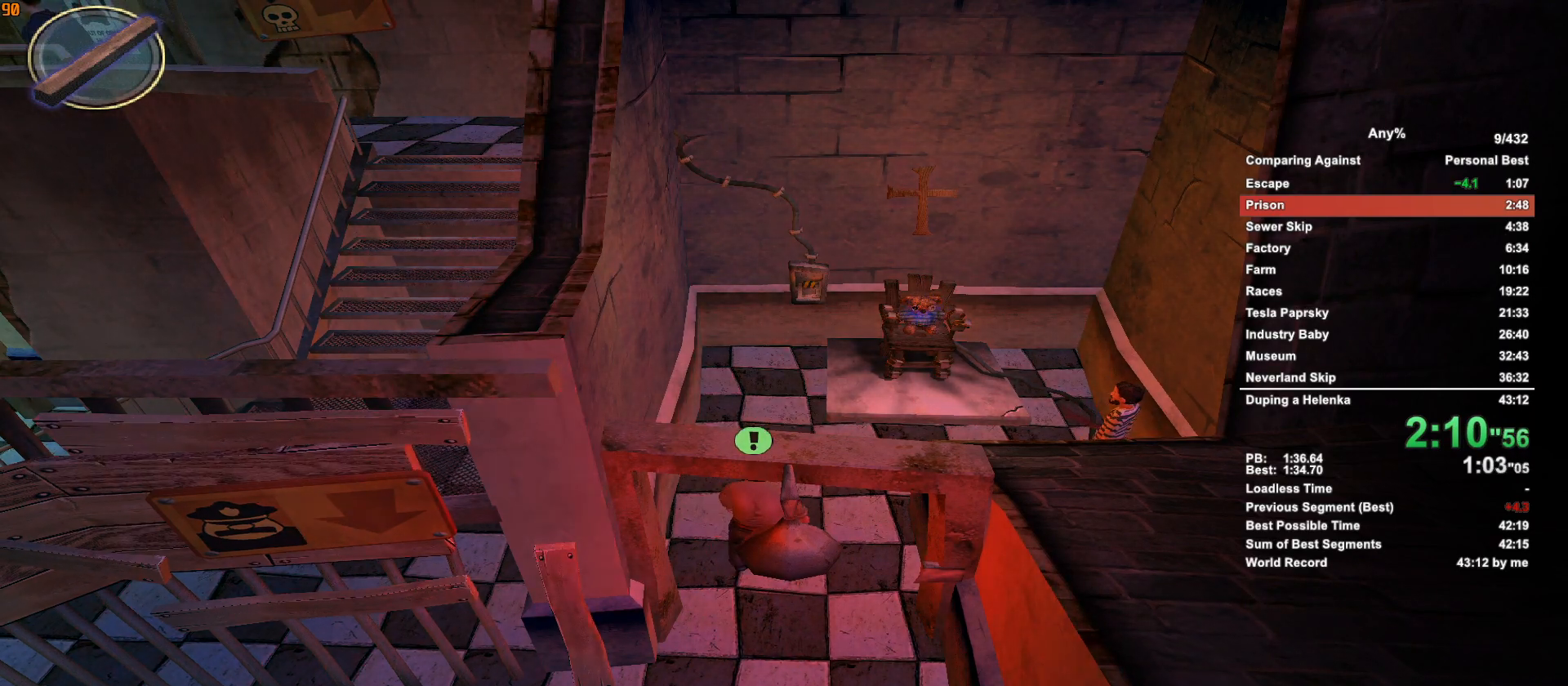
{"keys": ["w"], "mouse": [], "events": []}
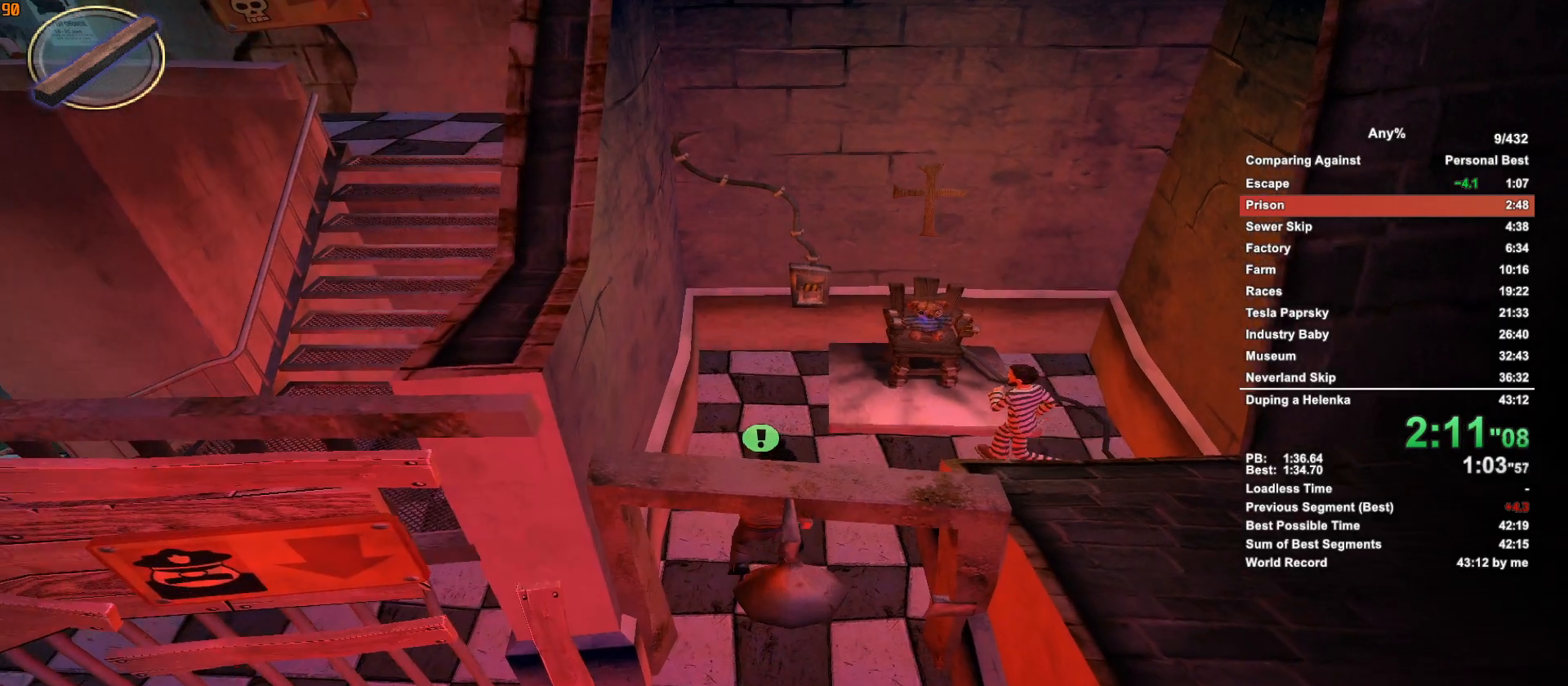
{"keys": [], "mouse": [], "events": [[333, "w", "up"]]}
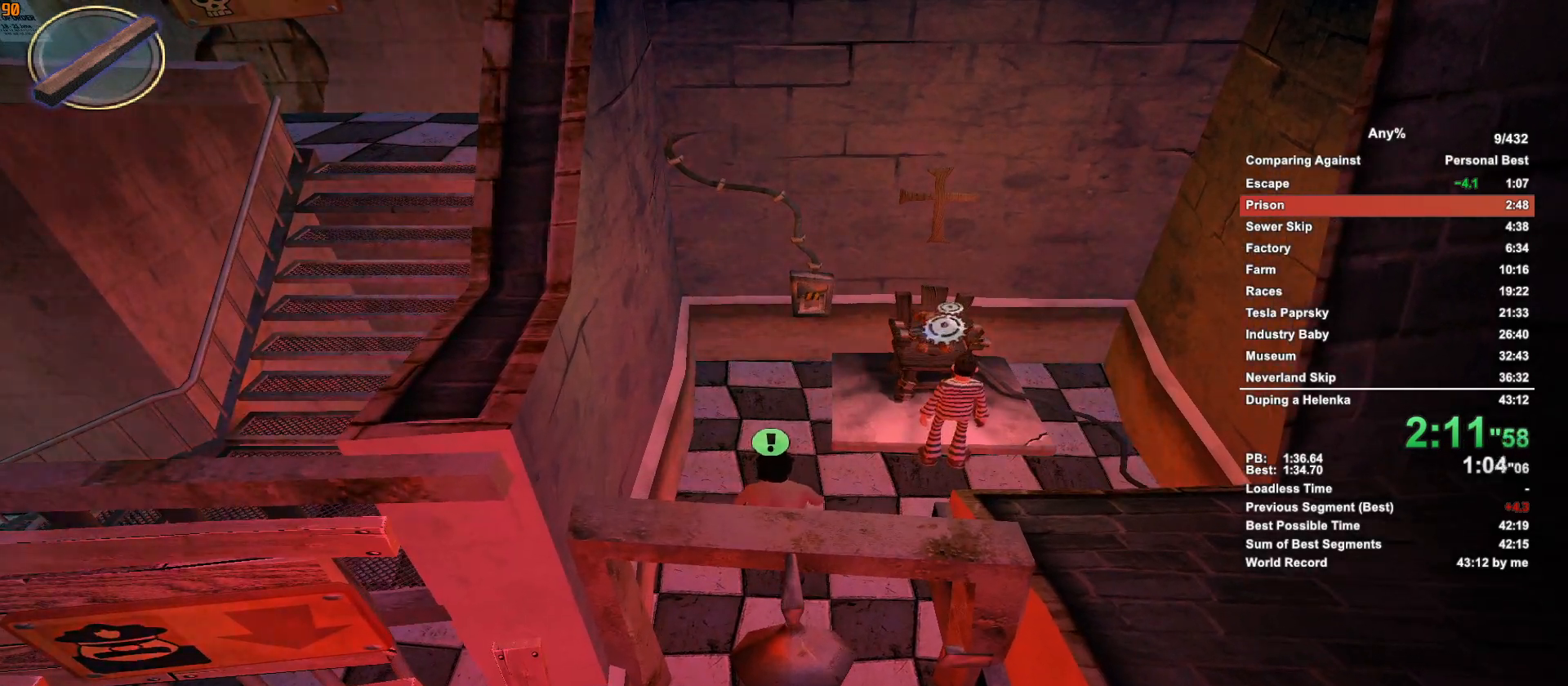
{"keys": ["s"], "mouse": [], "events": [[450, "s", "down"]]}
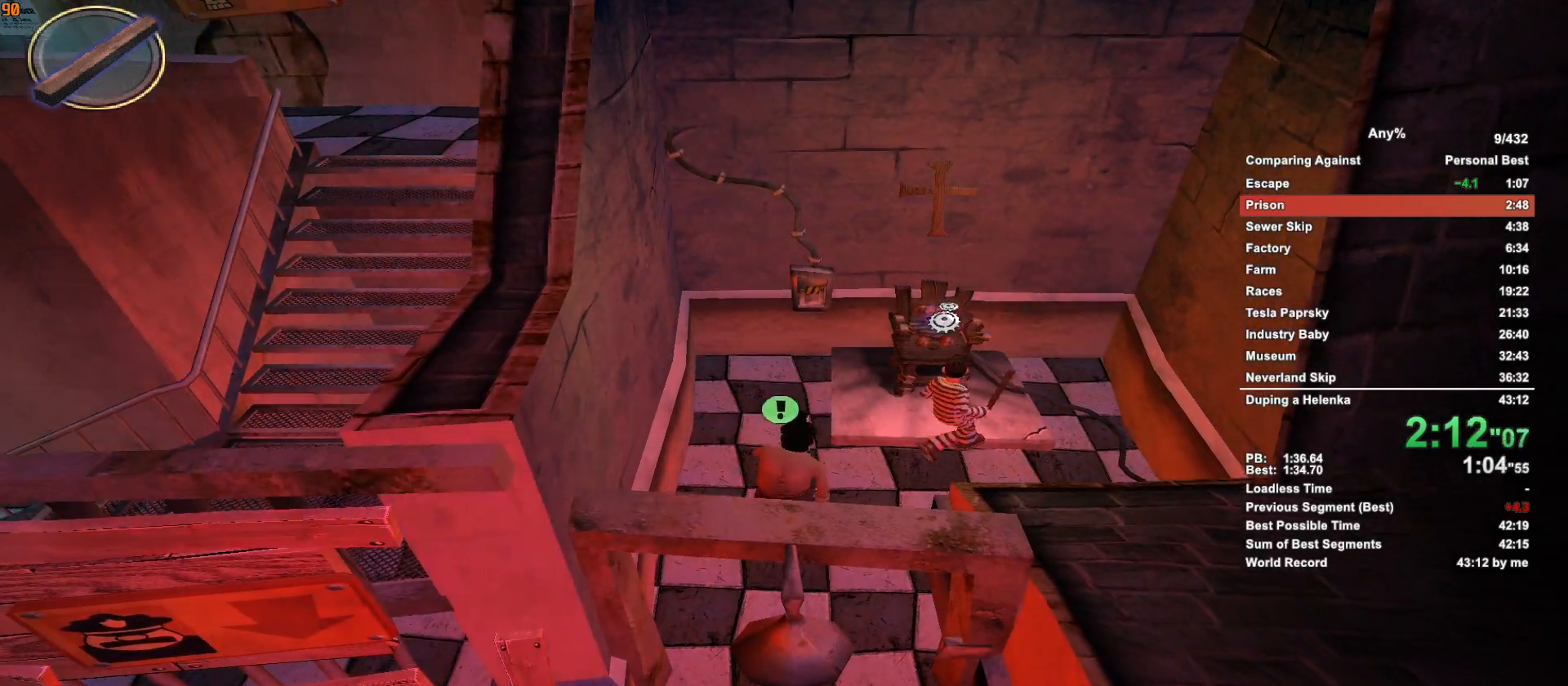
{"keys": [], "mouse": [], "events": [[133, "s", "up"]]}
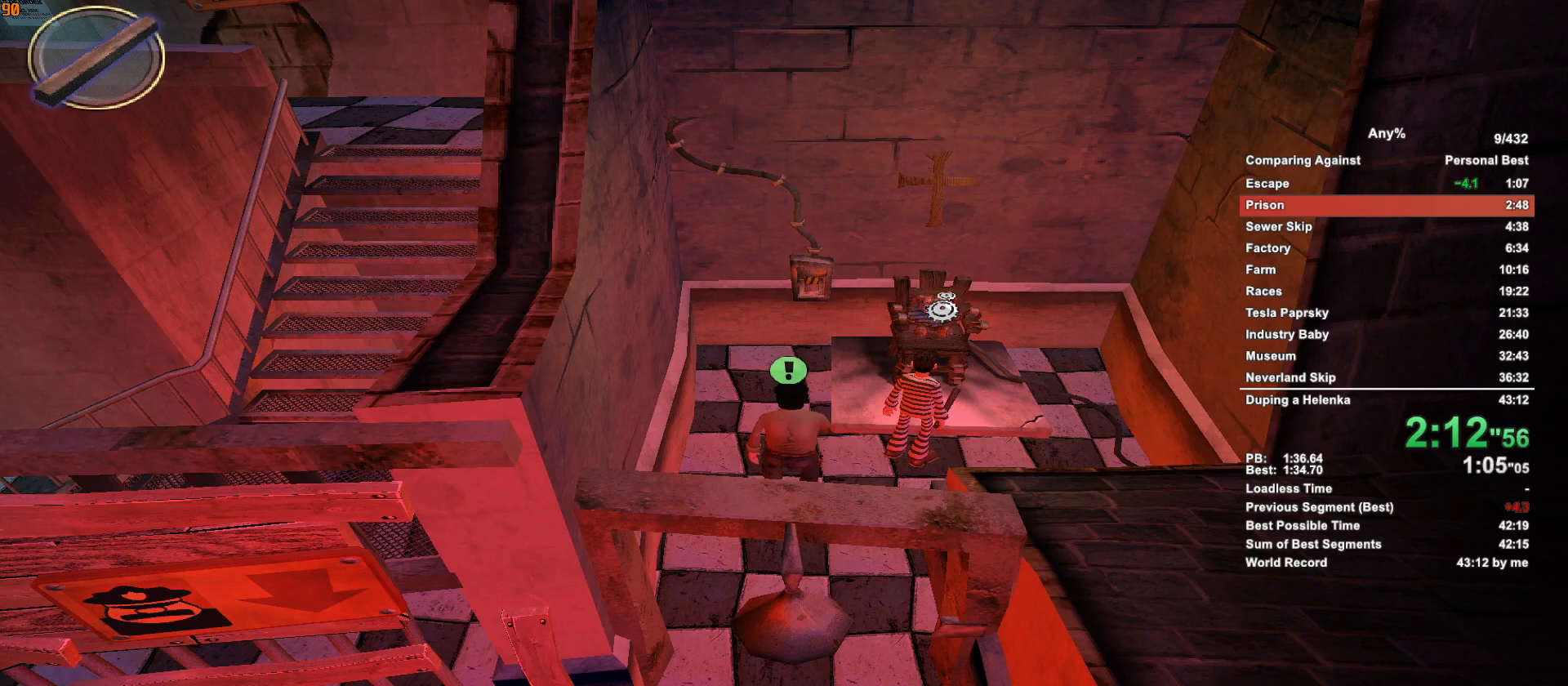
{"keys": [], "mouse": [], "events": [[300, "w", "down"], [333, "w", "up"]]}
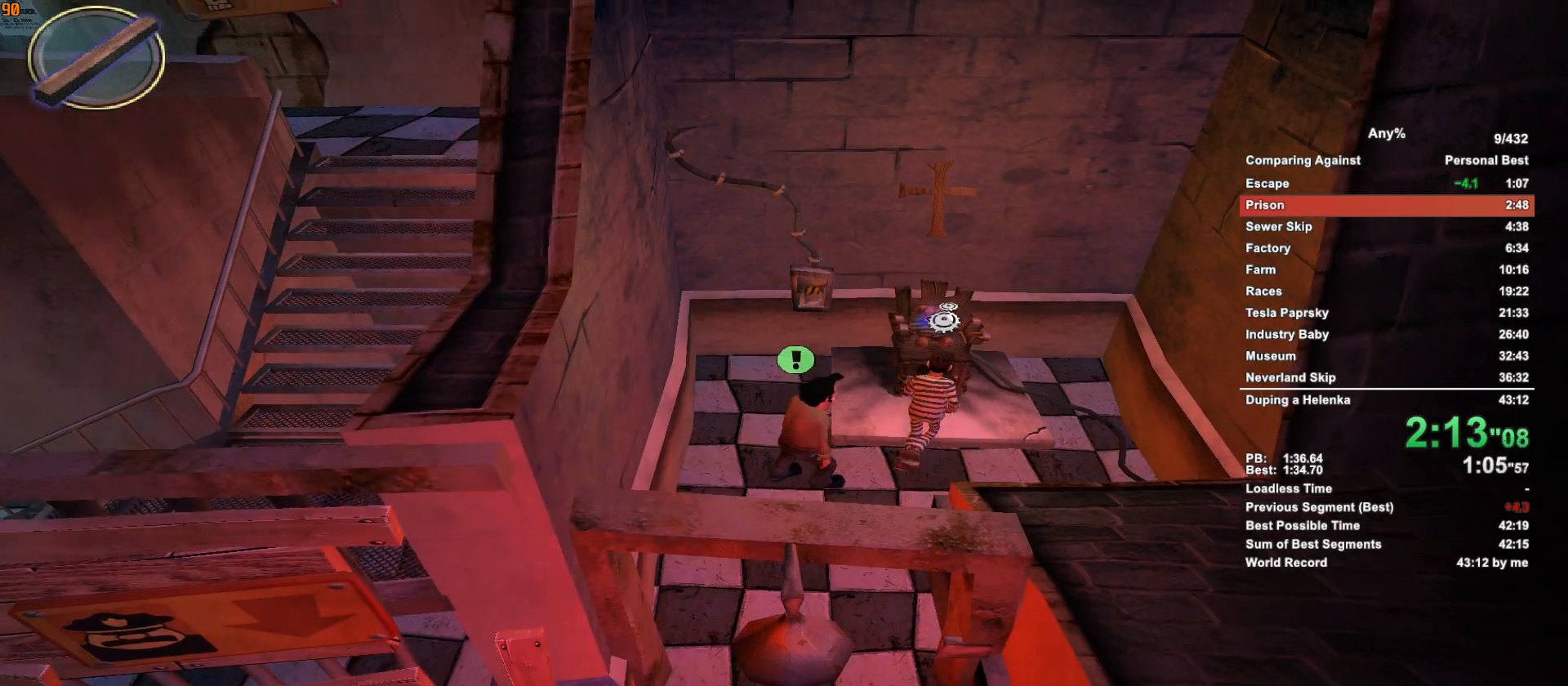
{"keys": [], "mouse": [], "events": []}
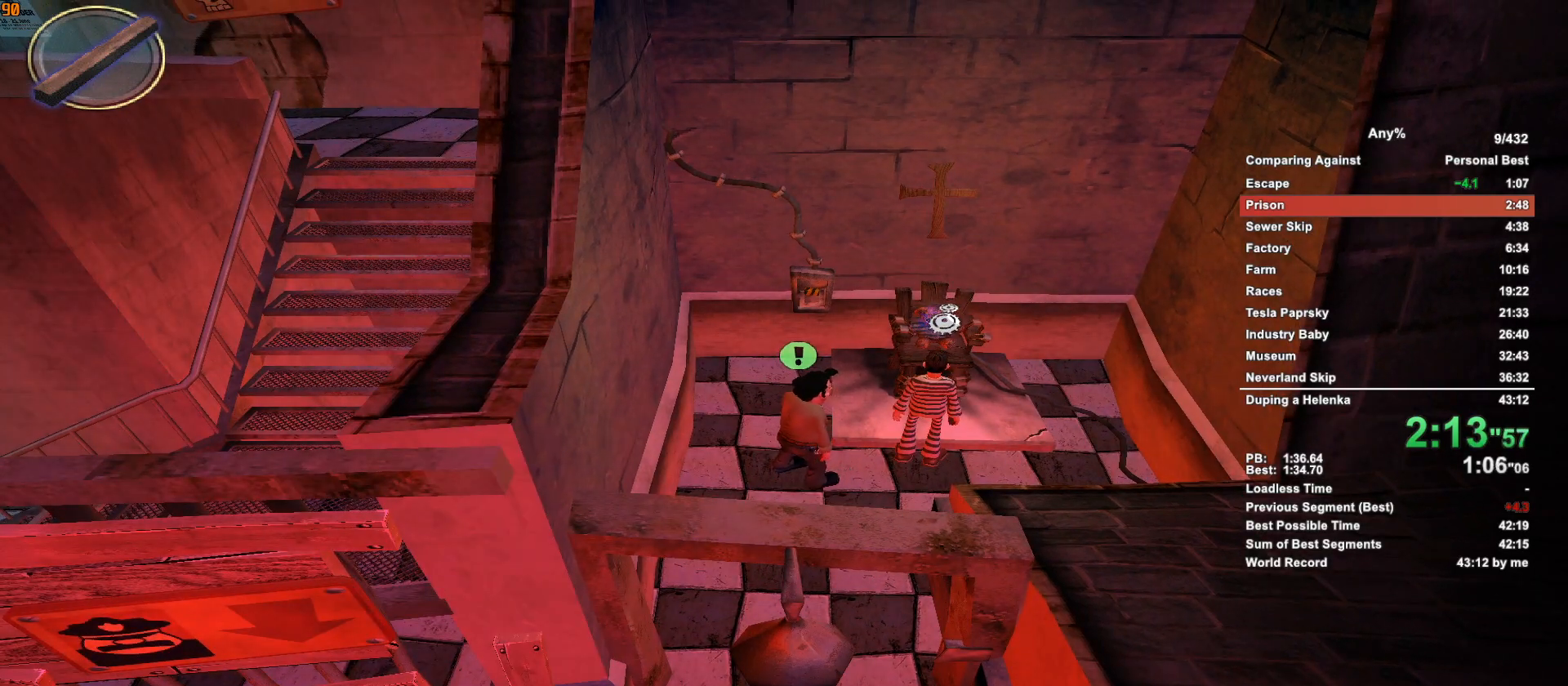
{"keys": [], "mouse": ["left"], "events": [[317, "escape", "down"], [417, "escape", "up"], [467, "mouse_left", "down"]]}
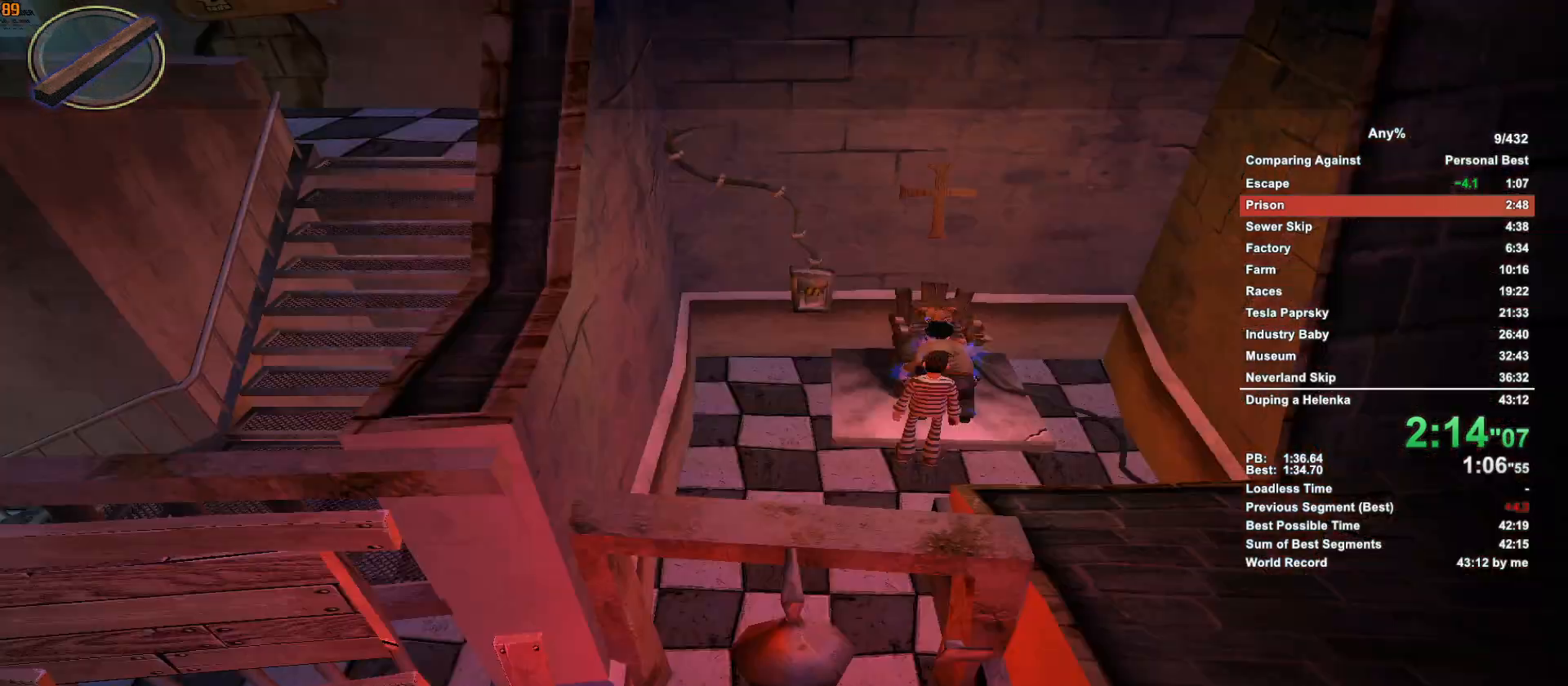
{"keys": ["escape", "w"], "mouse": [], "events": [[50, "escape", "down"], [50, "mouse_left", "up"], [100, "w", "down"], [150, "escape", "up"], [483, "escape", "down"]]}
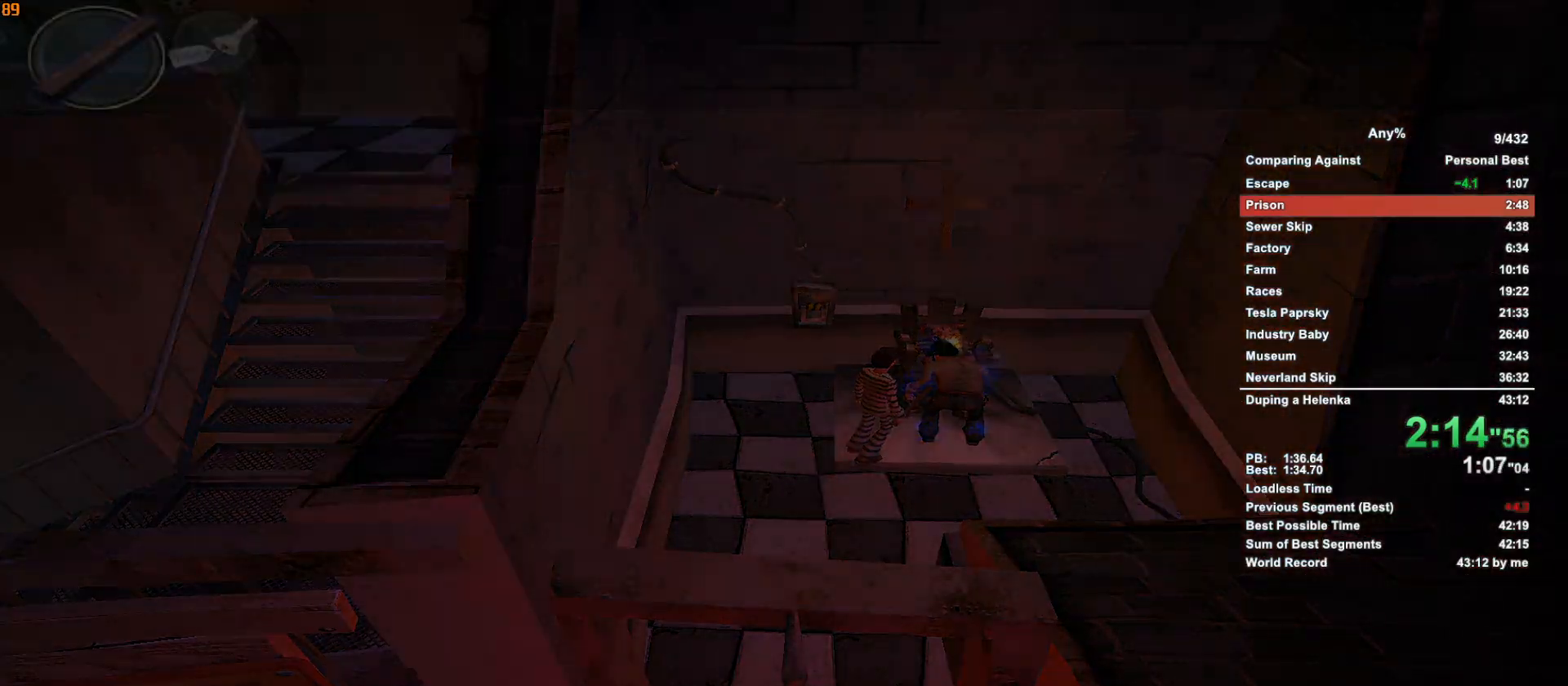
{"keys": ["w"], "mouse": [], "events": [[67, "w", "up"], [117, "escape", "up"], [217, "mouse_left", "down"], [267, "escape", "down"], [300, "mouse_left", "up"], [350, "w", "down"], [400, "escape", "up"]]}
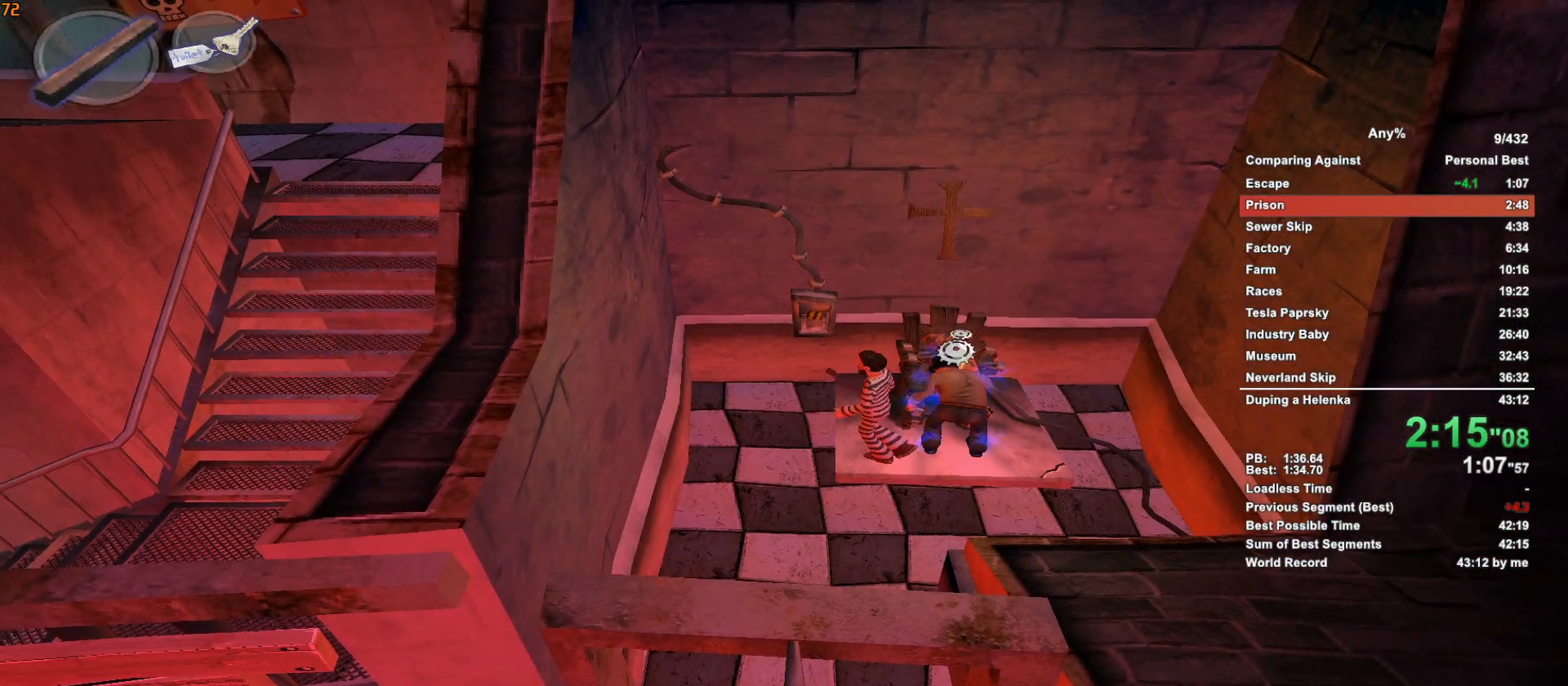
{"keys": ["w"], "mouse": [], "events": []}
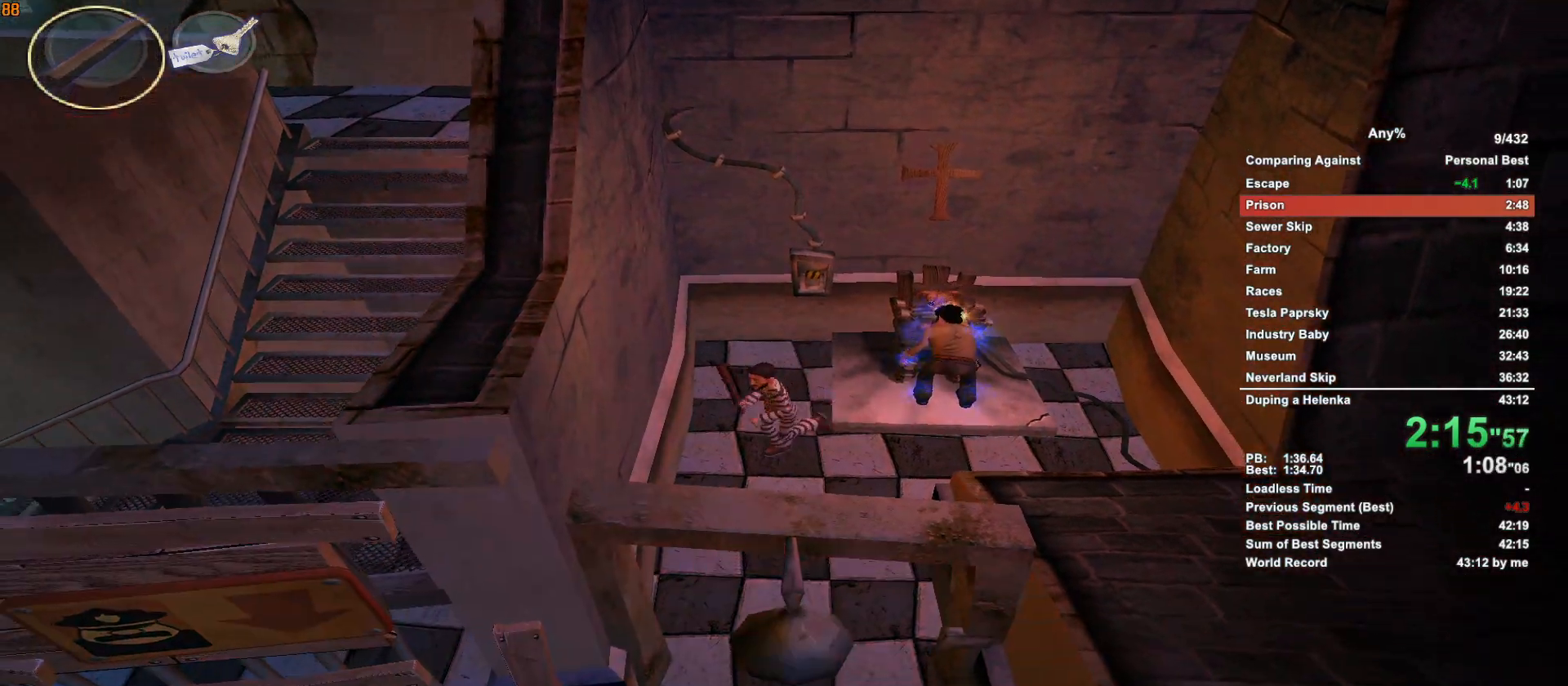
{"keys": ["w"], "mouse": [], "events": []}
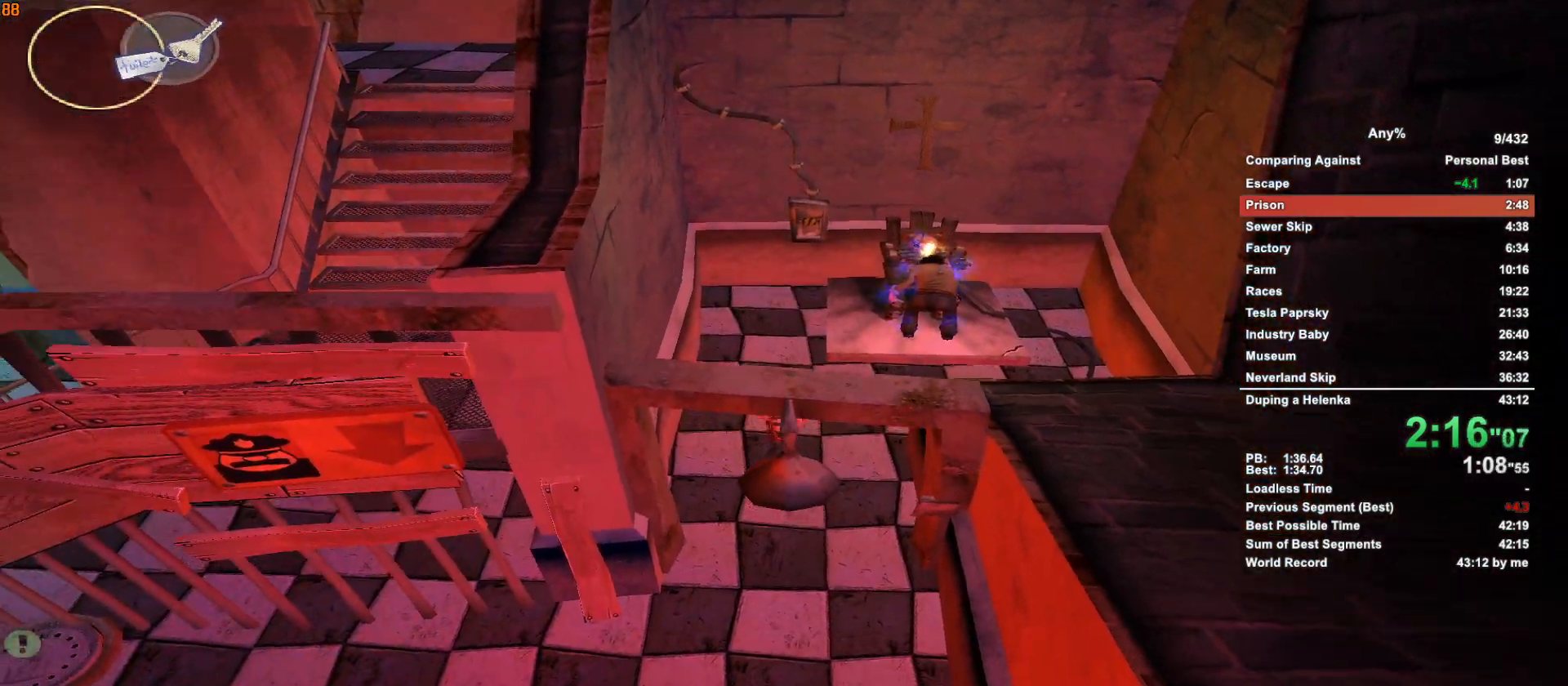
{"keys": ["w"], "mouse": [], "events": []}
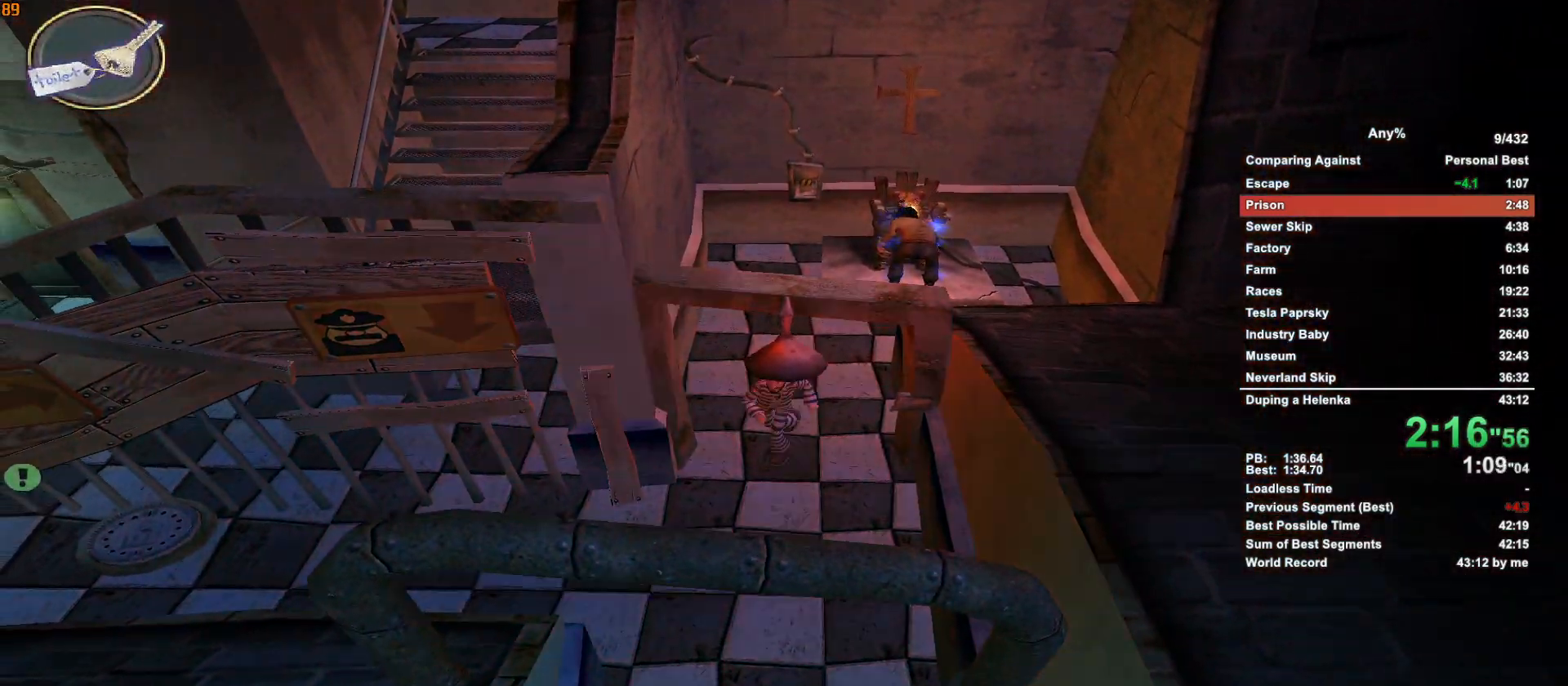
{"keys": ["escape", "w"], "mouse": [], "events": [[467, "escape", "down"]]}
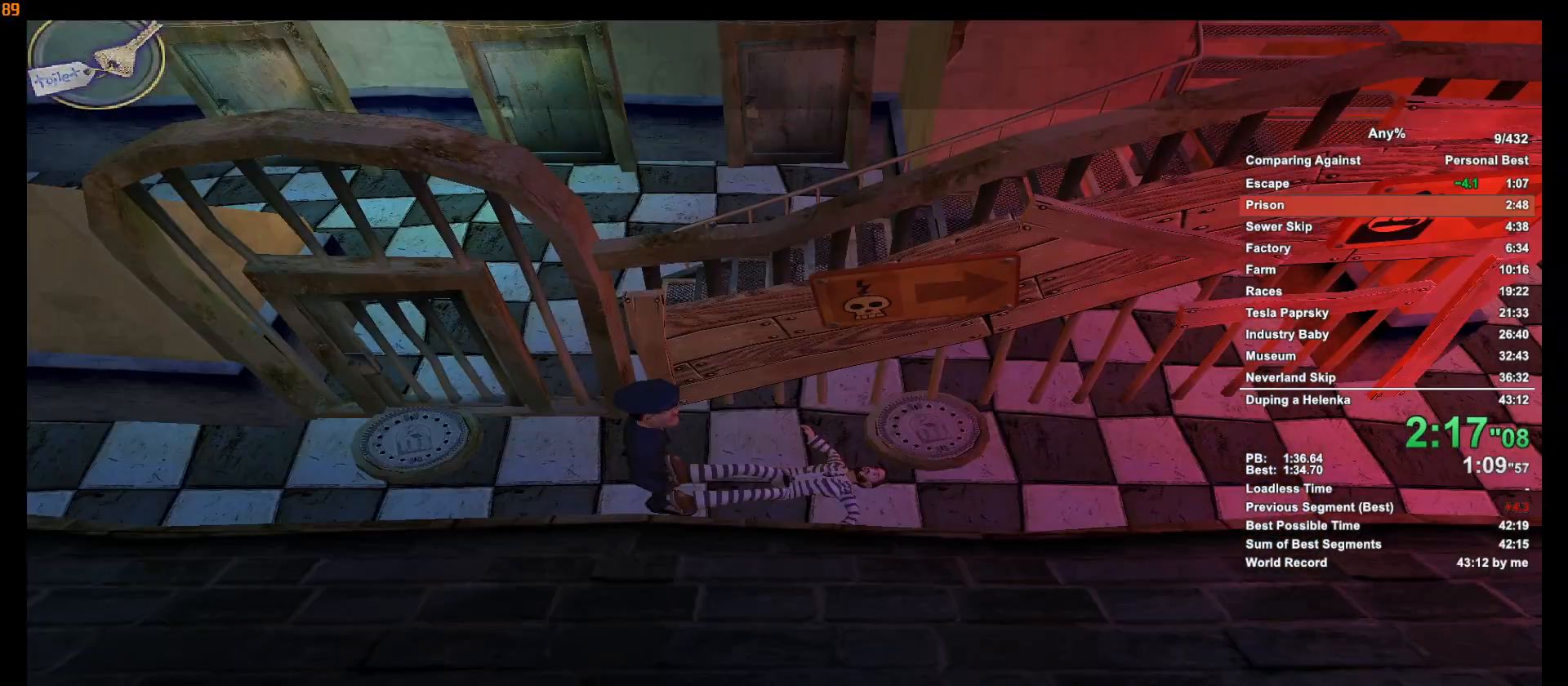
{"keys": ["w"], "mouse": [], "events": [[50, "escape", "up"], [150, "escape", "down"], [200, "escape", "up"], [283, "escape", "down"], [333, "escape", "up"]]}
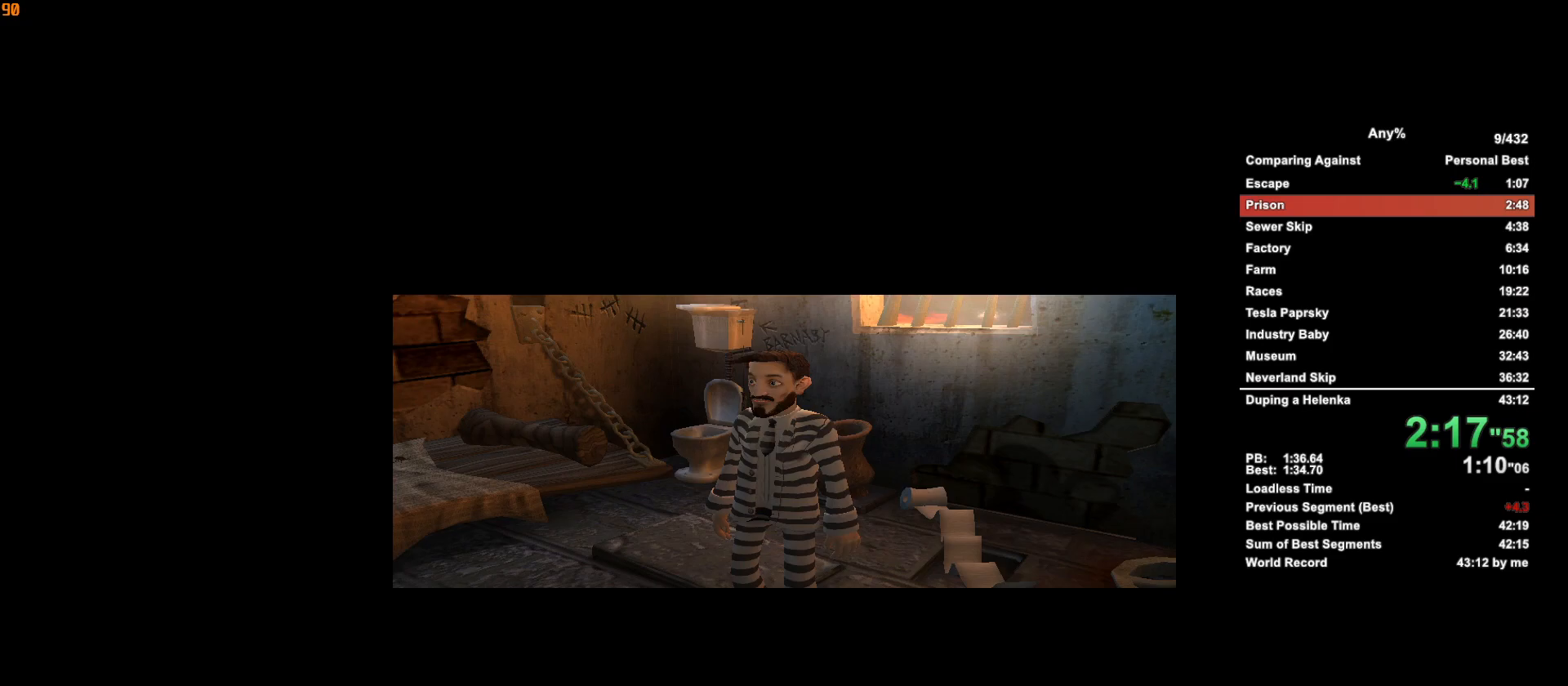
{"keys": ["w"], "mouse": [], "events": []}
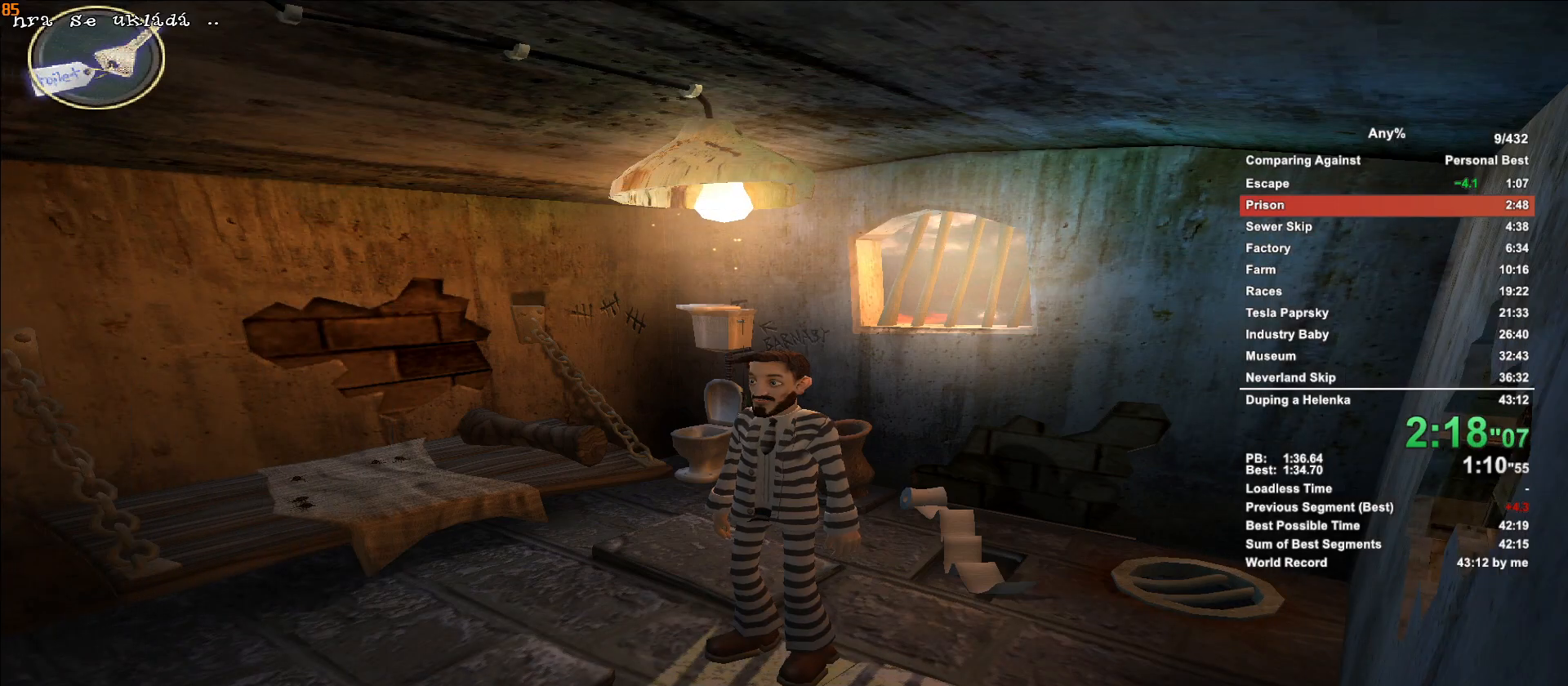
{"keys": ["w"], "mouse": [], "events": []}
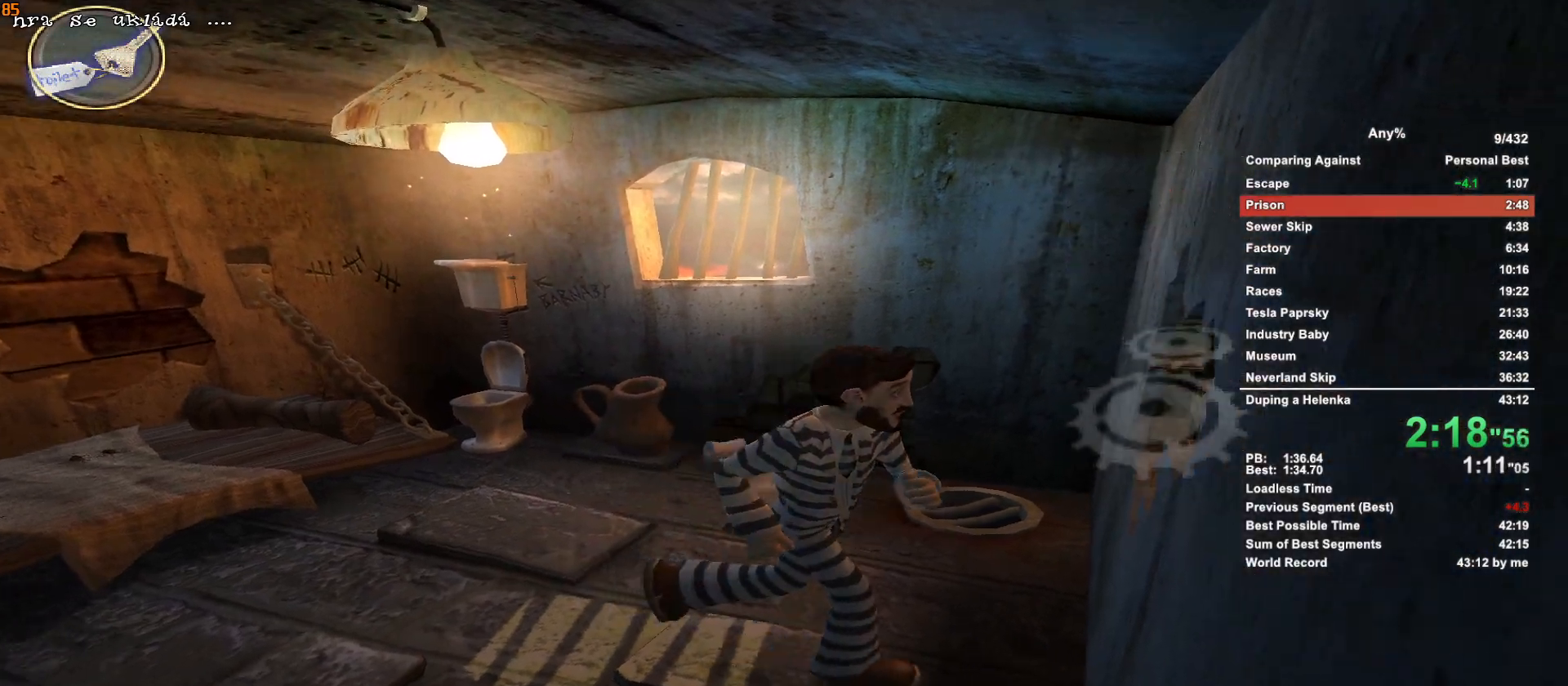
{"keys": ["w"], "mouse": [], "events": [[17, "mouse_left", "down"], [100, "escape", "down"], [100, "mouse_left", "up"], [200, "escape", "up"]]}
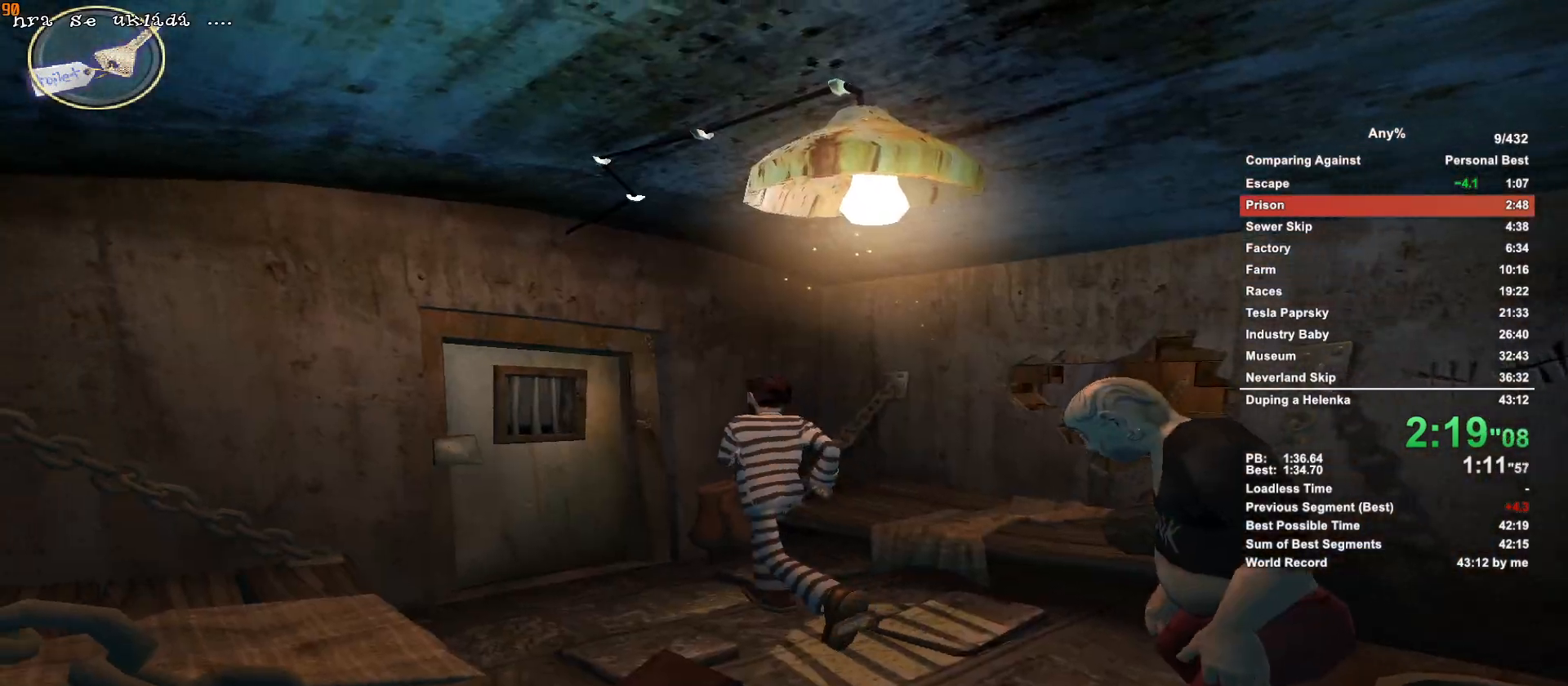
{"keys": ["w"], "mouse": [], "events": [[300, "mouse_left", "down"], [350, "escape", "down"], [400, "mouse_left", "up"], [500, "escape", "up"]]}
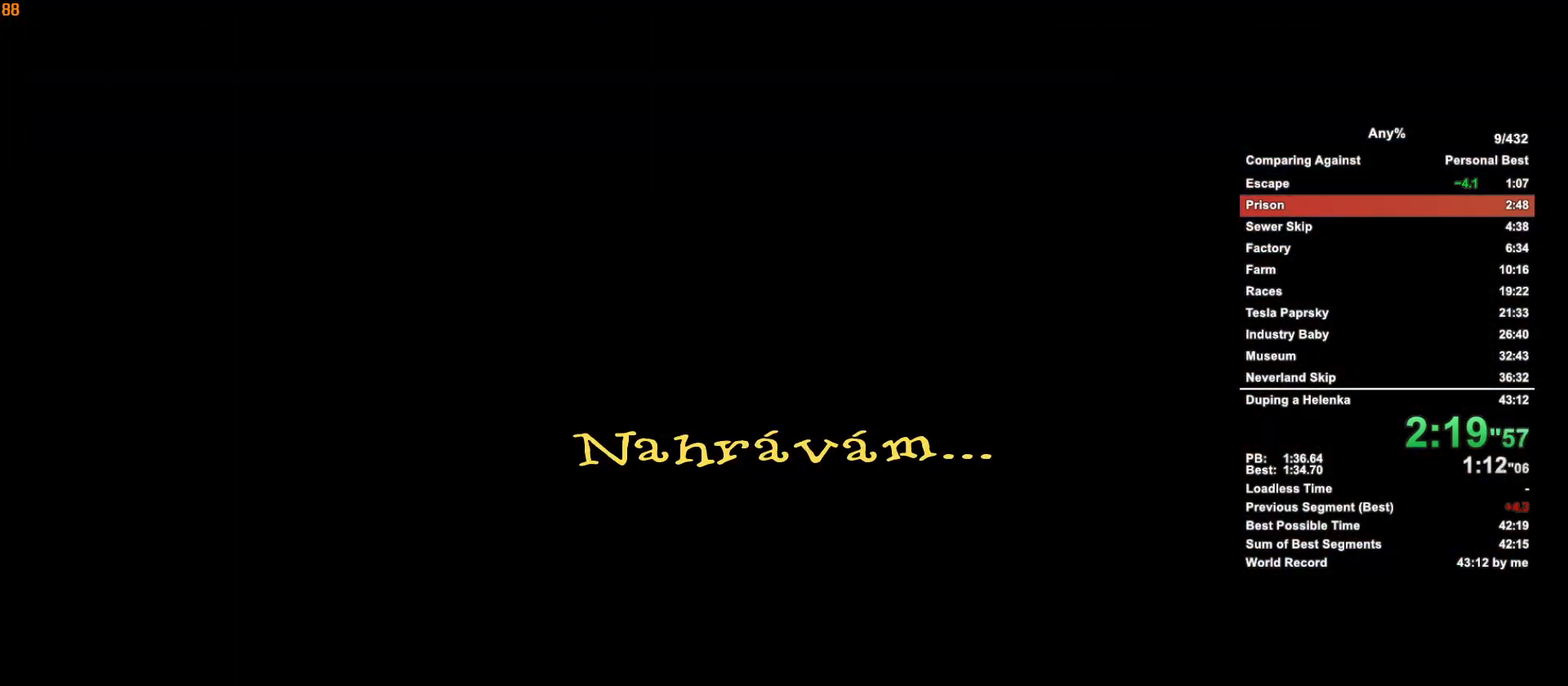
{"keys": ["w"], "mouse": [], "events": [[233, "escape", "down"], [317, "escape", "up"]]}
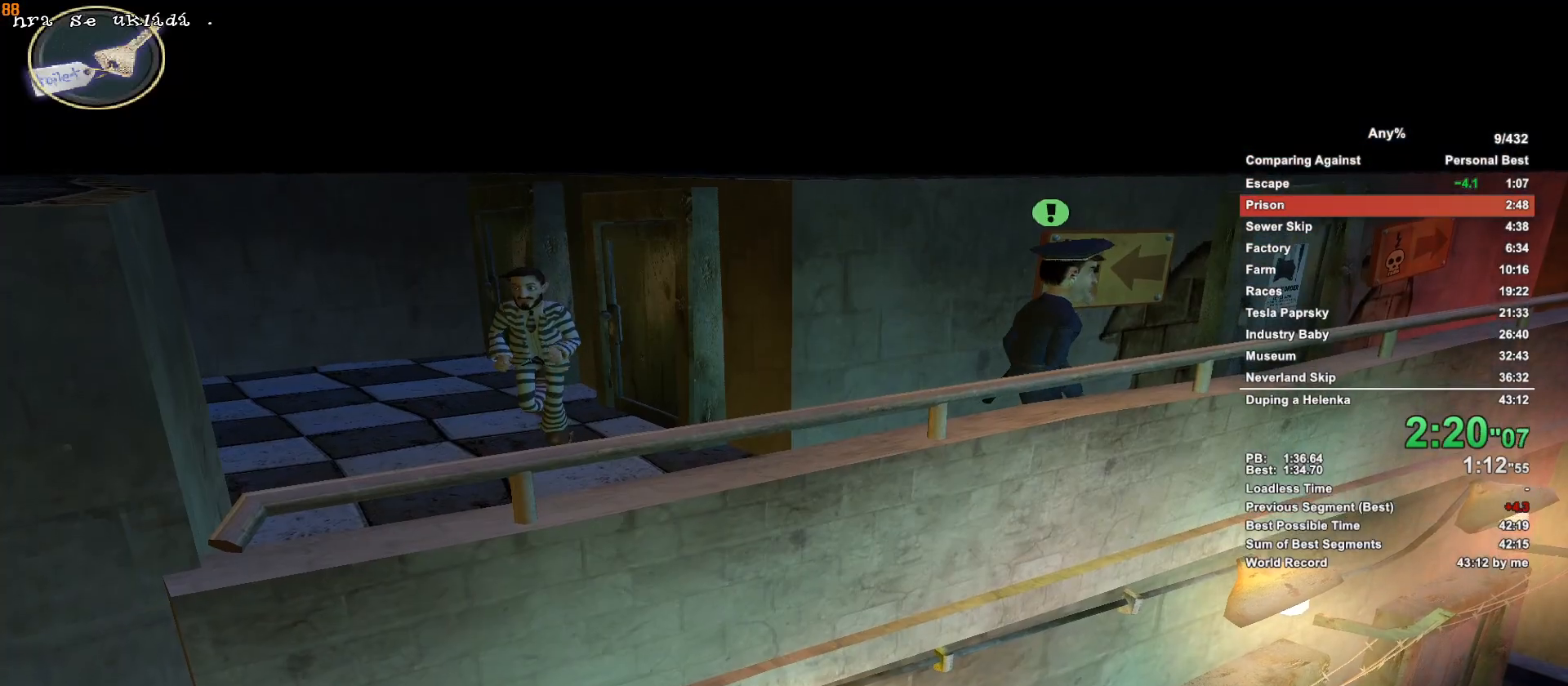
{"keys": ["w"], "mouse": [], "events": []}
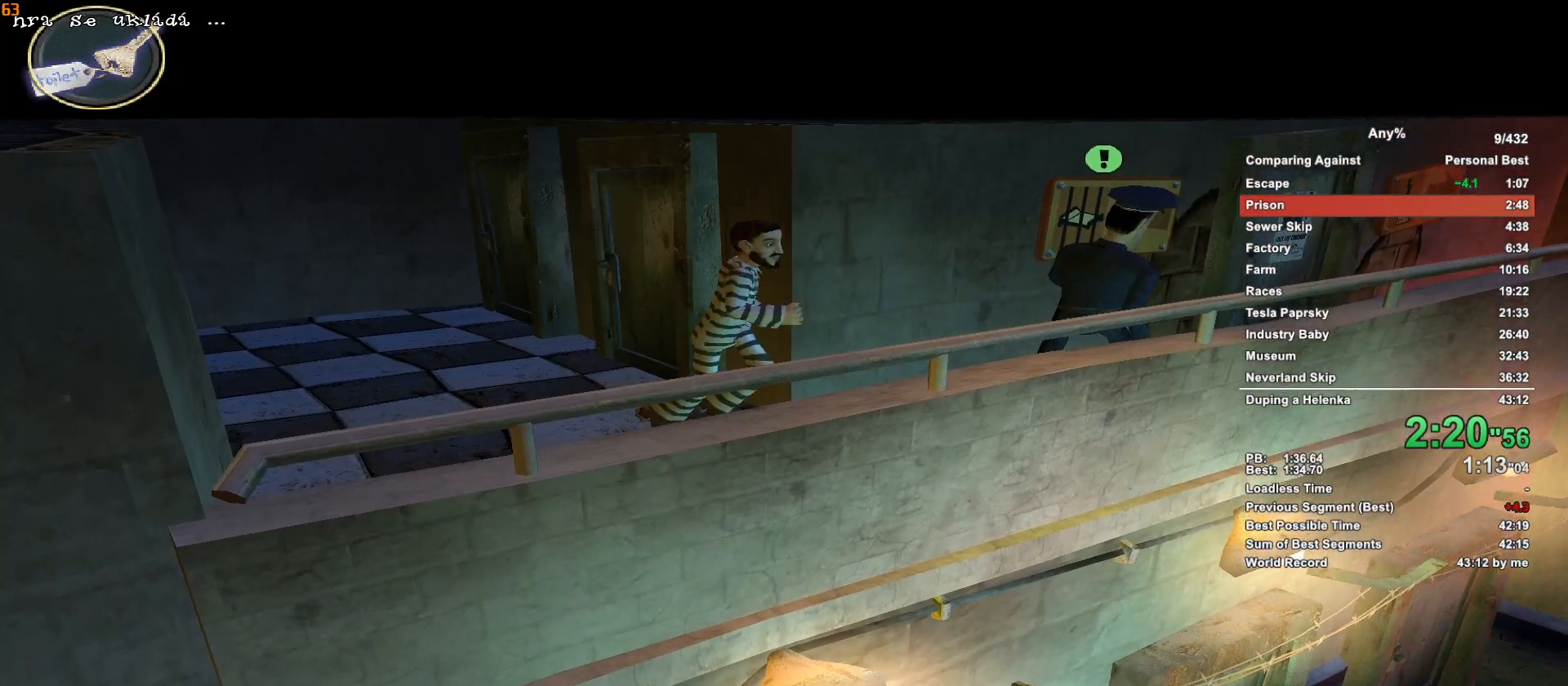
{"keys": ["w"], "mouse": [], "events": []}
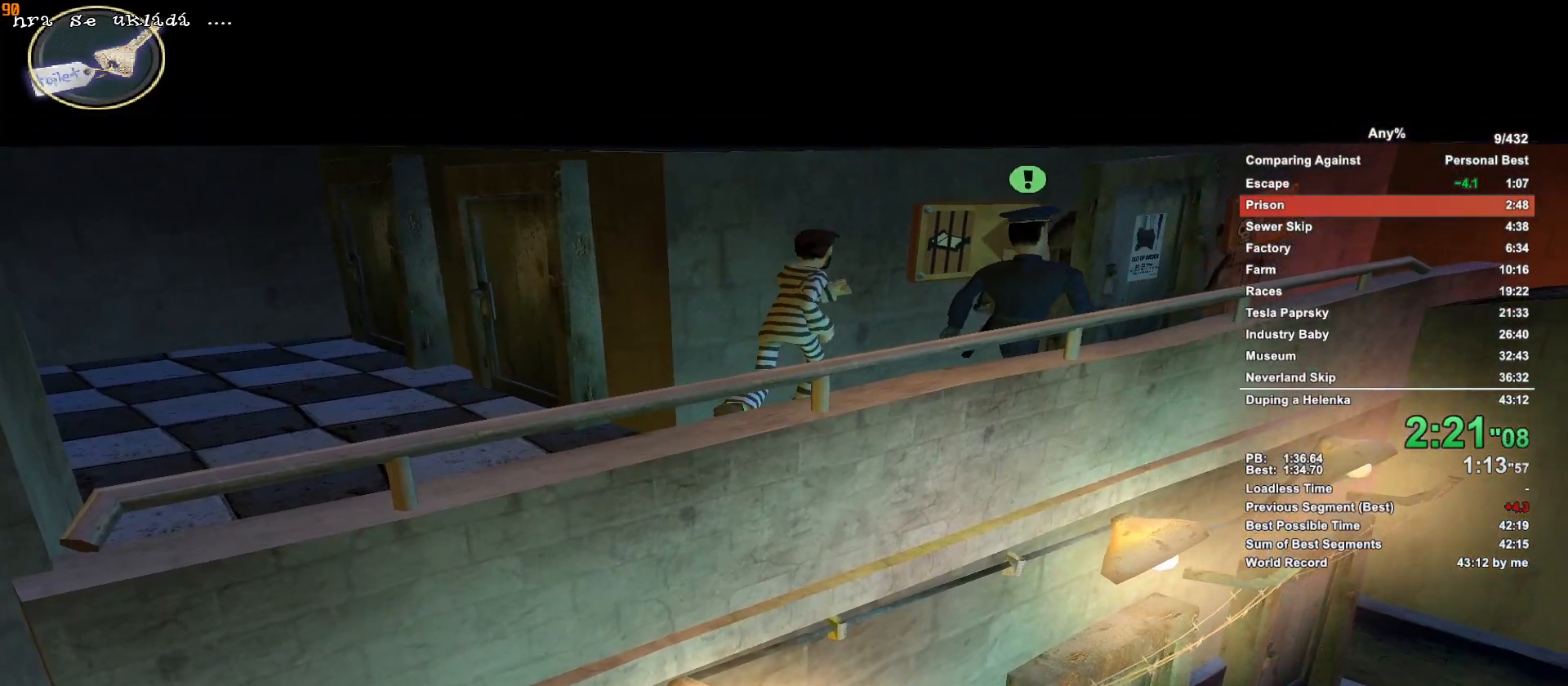
{"keys": ["w"], "mouse": [], "events": []}
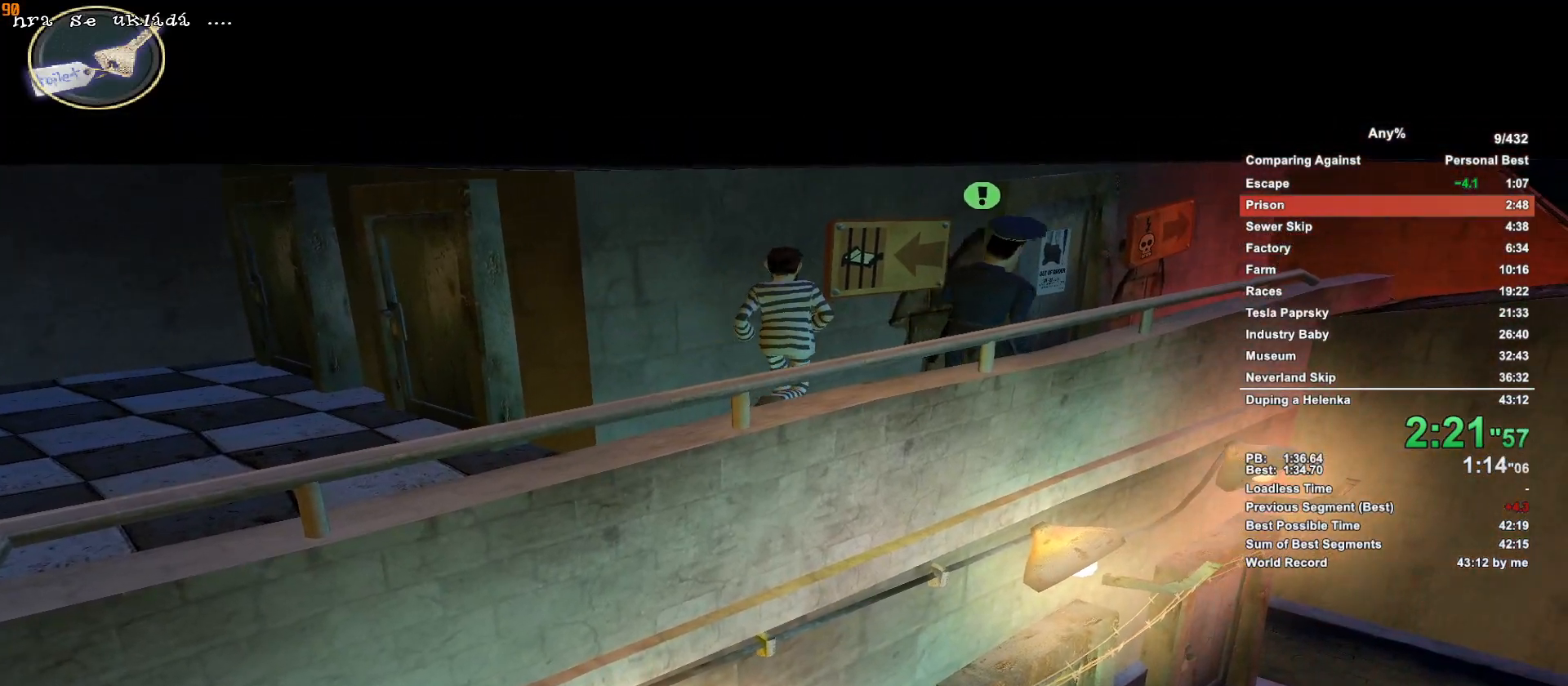
{"keys": ["w"], "mouse": [], "events": []}
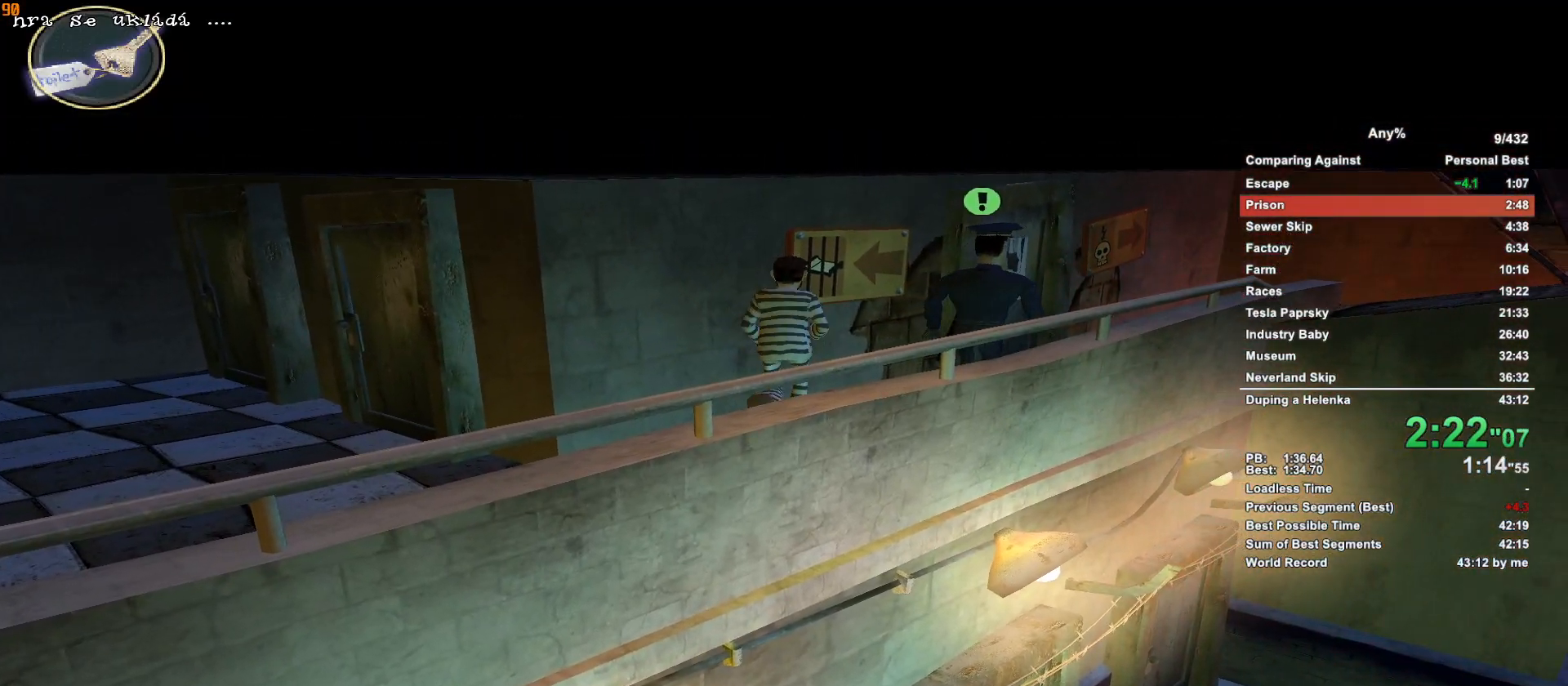
{"keys": ["w"], "mouse": [], "events": []}
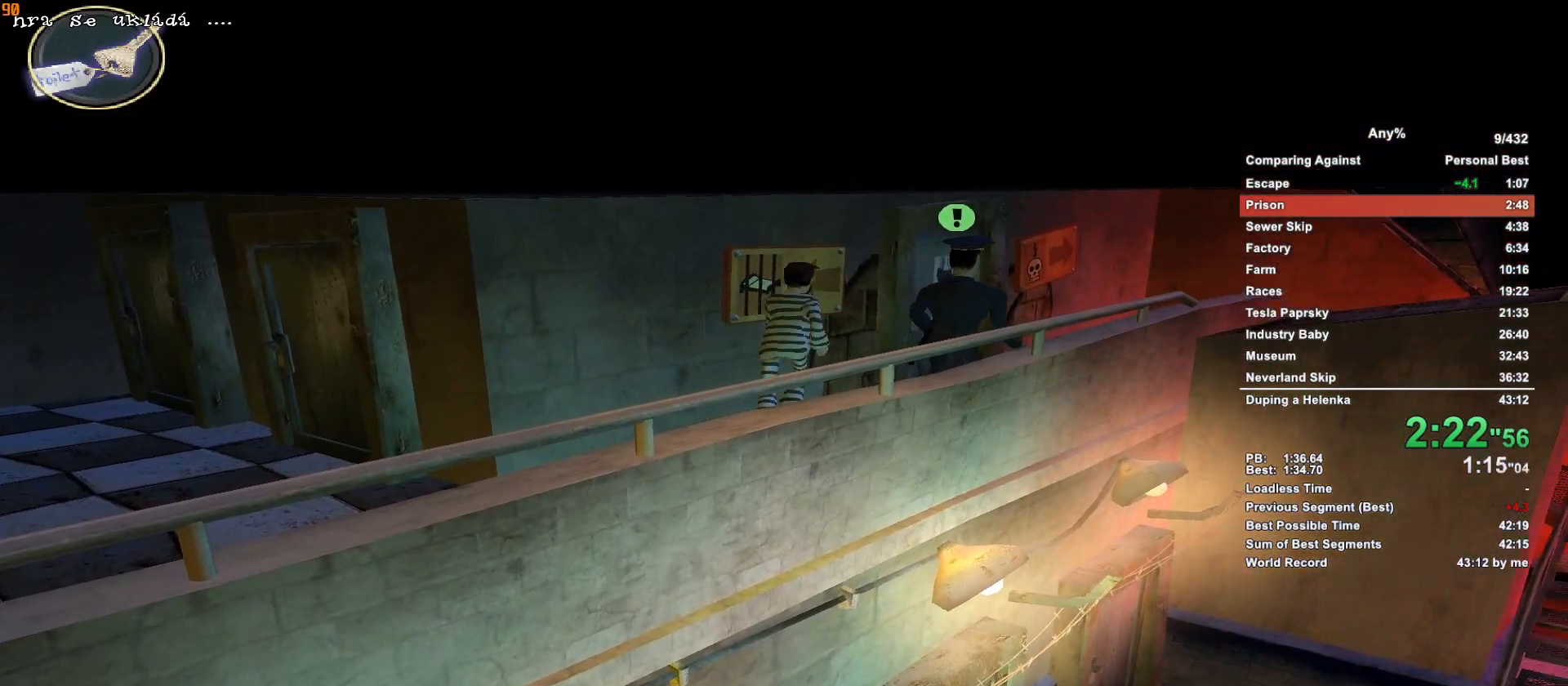
{"keys": ["w"], "mouse": [], "events": []}
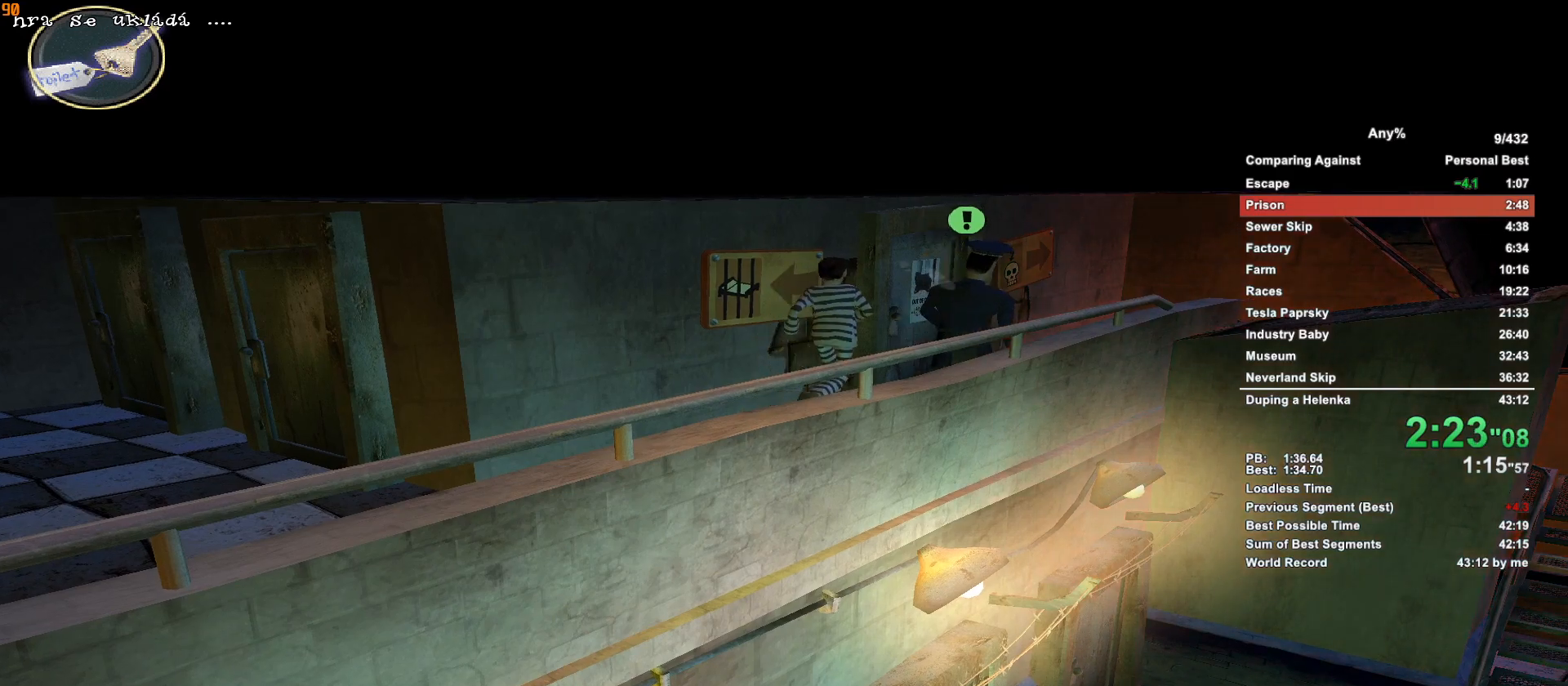
{"keys": ["w"], "mouse": [], "events": [[100, "mouse_left", "down"], [150, "escape", "down"], [200, "mouse_left", "up"], [250, "escape", "up"], [333, "escape", "down"], [433, "escape", "up"]]}
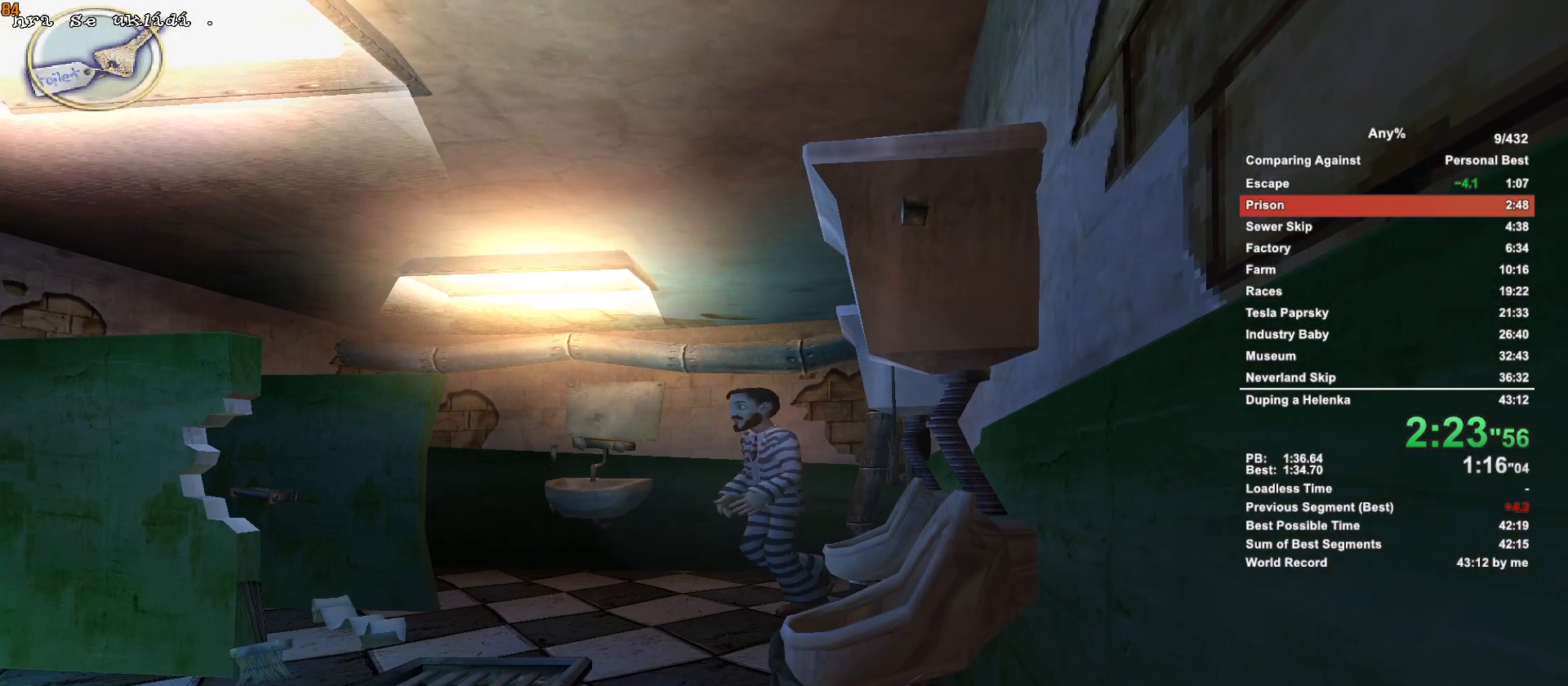
{"keys": ["w"], "mouse": [], "events": []}
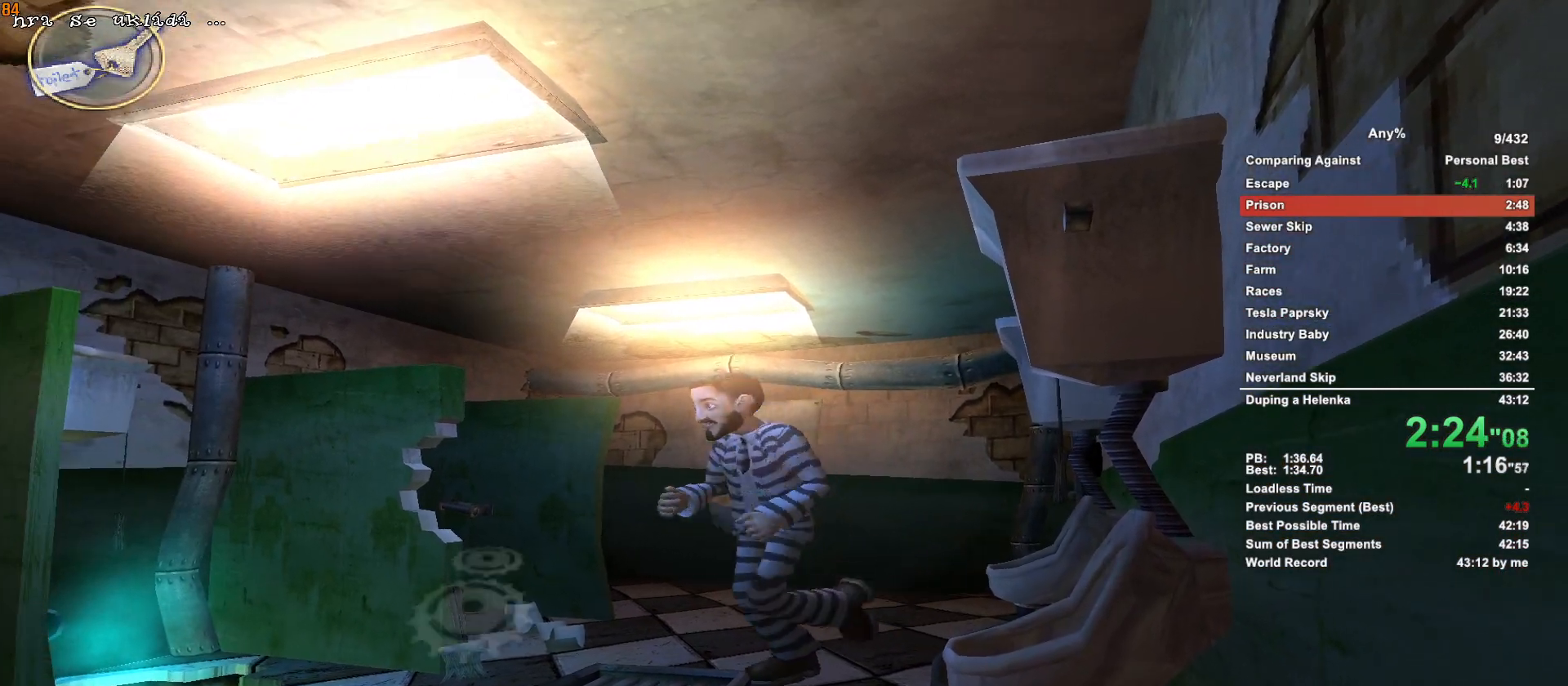
{"keys": ["w"], "mouse": [], "events": [[33, "mouse_left", "down"], [83, "escape", "down"], [133, "mouse_left", "up"], [233, "escape", "up"]]}